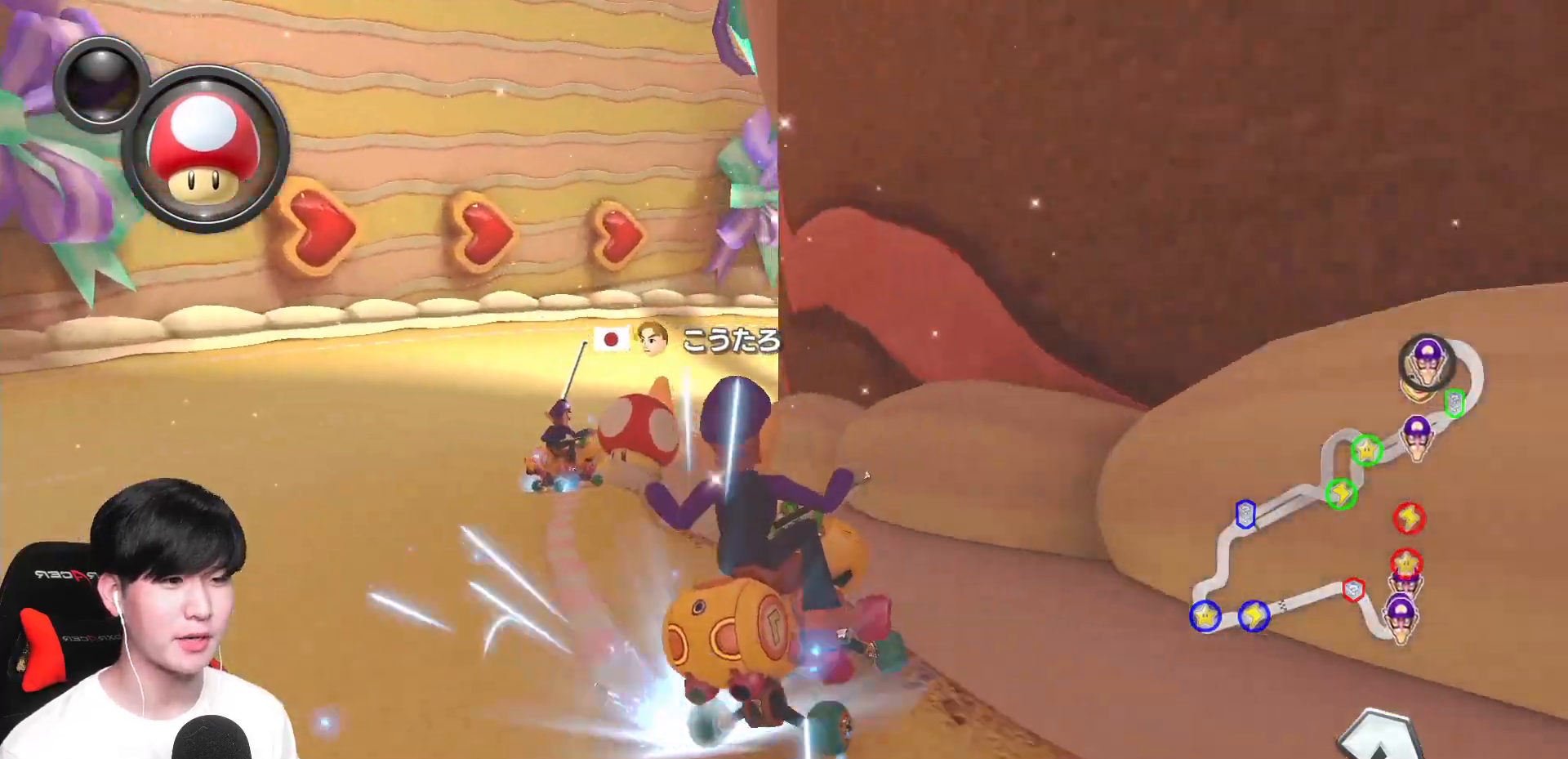
Gameplay with a controller (Nintendo layout); each line is a JSON object with the inputs held at the frame after it. "events" lists button and stick changes between this image and that frame as [ms after this image, input, new state], when the widget could be followed in between. Not read: DPAD_DOWN DPAD_LEFT DPAD_RIGHT L2 L3 R2 R3 right_stick.
{"buttons": ["A", "R1"], "left_stick": "center", "events": [[267, "left_stick", "left"], [417, "left_stick", "center"]]}
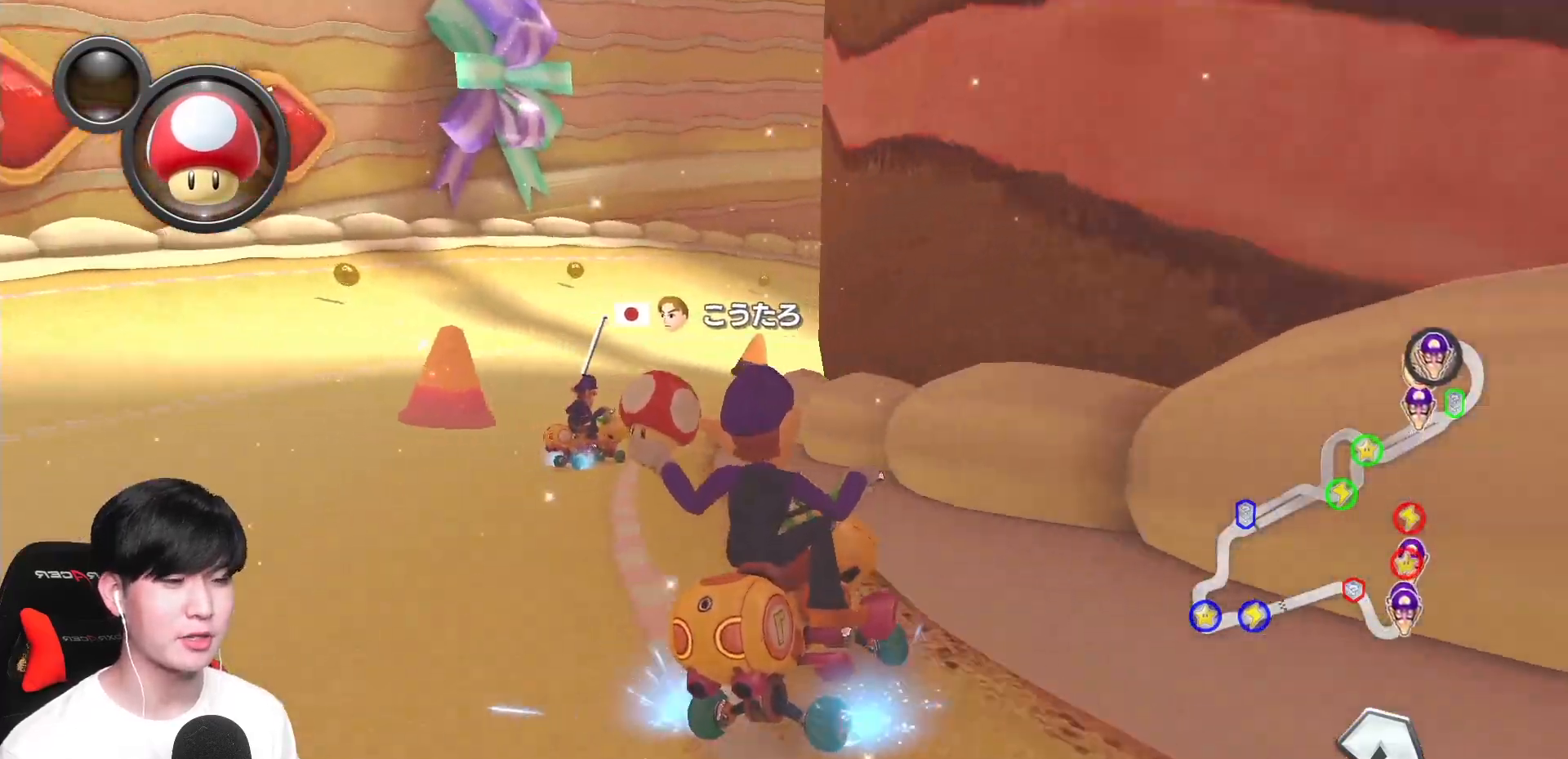
{"buttons": ["A", "R1"], "left_stick": "left", "events": [[417, "left_stick", "left"]]}
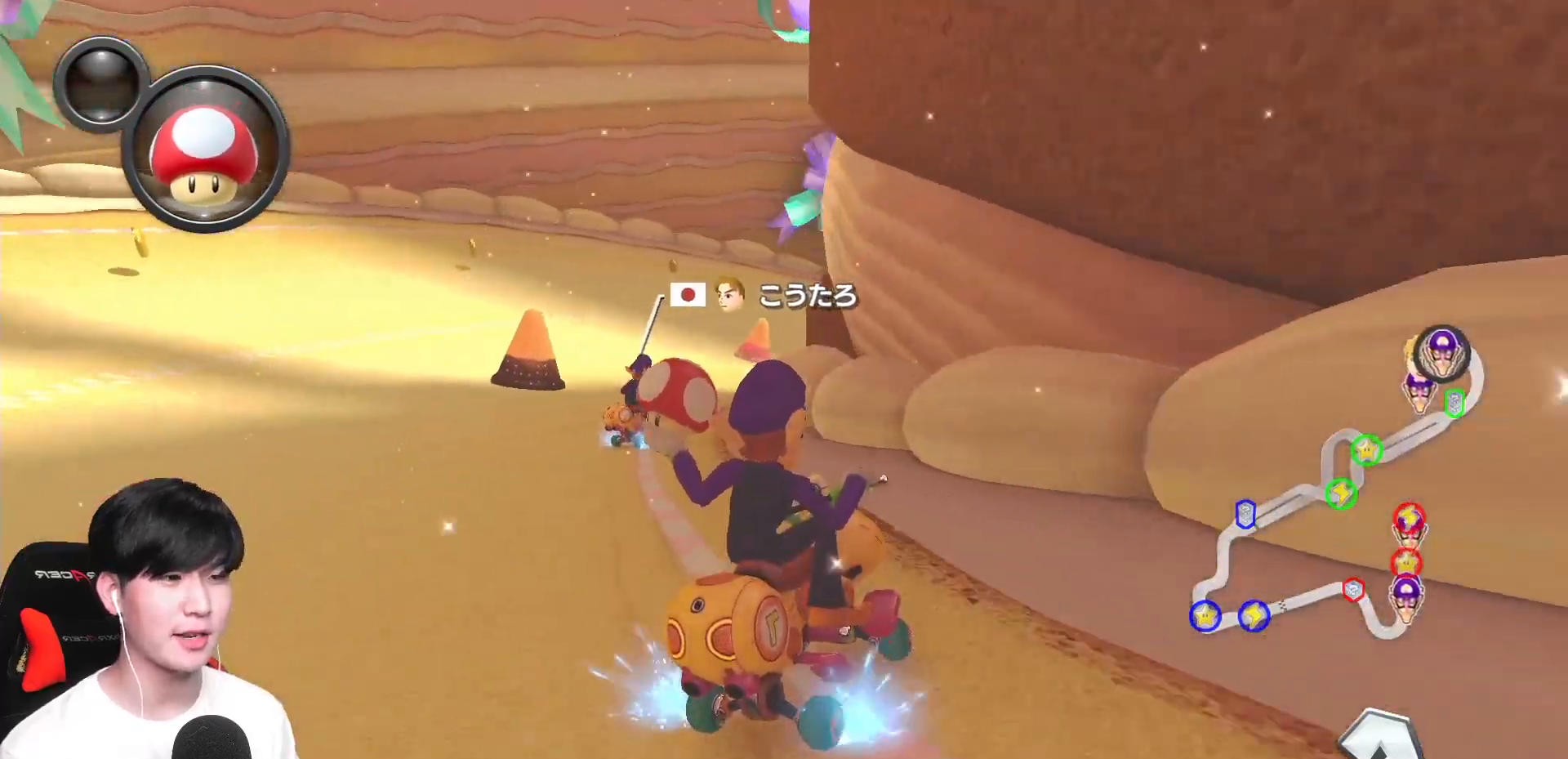
{"buttons": ["A", "R1"], "left_stick": "left", "events": [[67, "left_stick", "center"], [433, "left_stick", "left"]]}
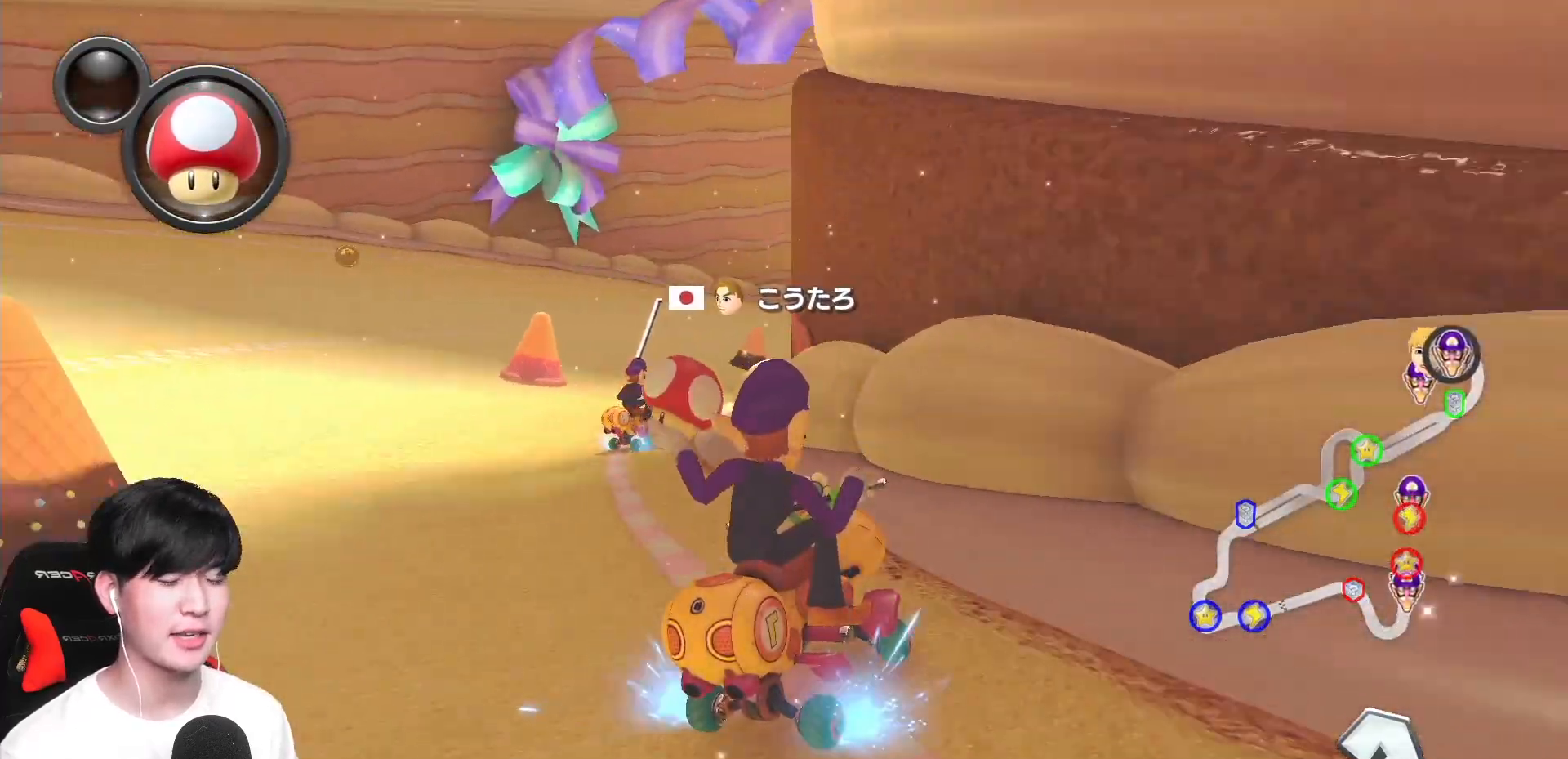
{"buttons": ["A", "R1"], "left_stick": "left", "events": [[167, "left_stick", "center"], [367, "left_stick", "left"]]}
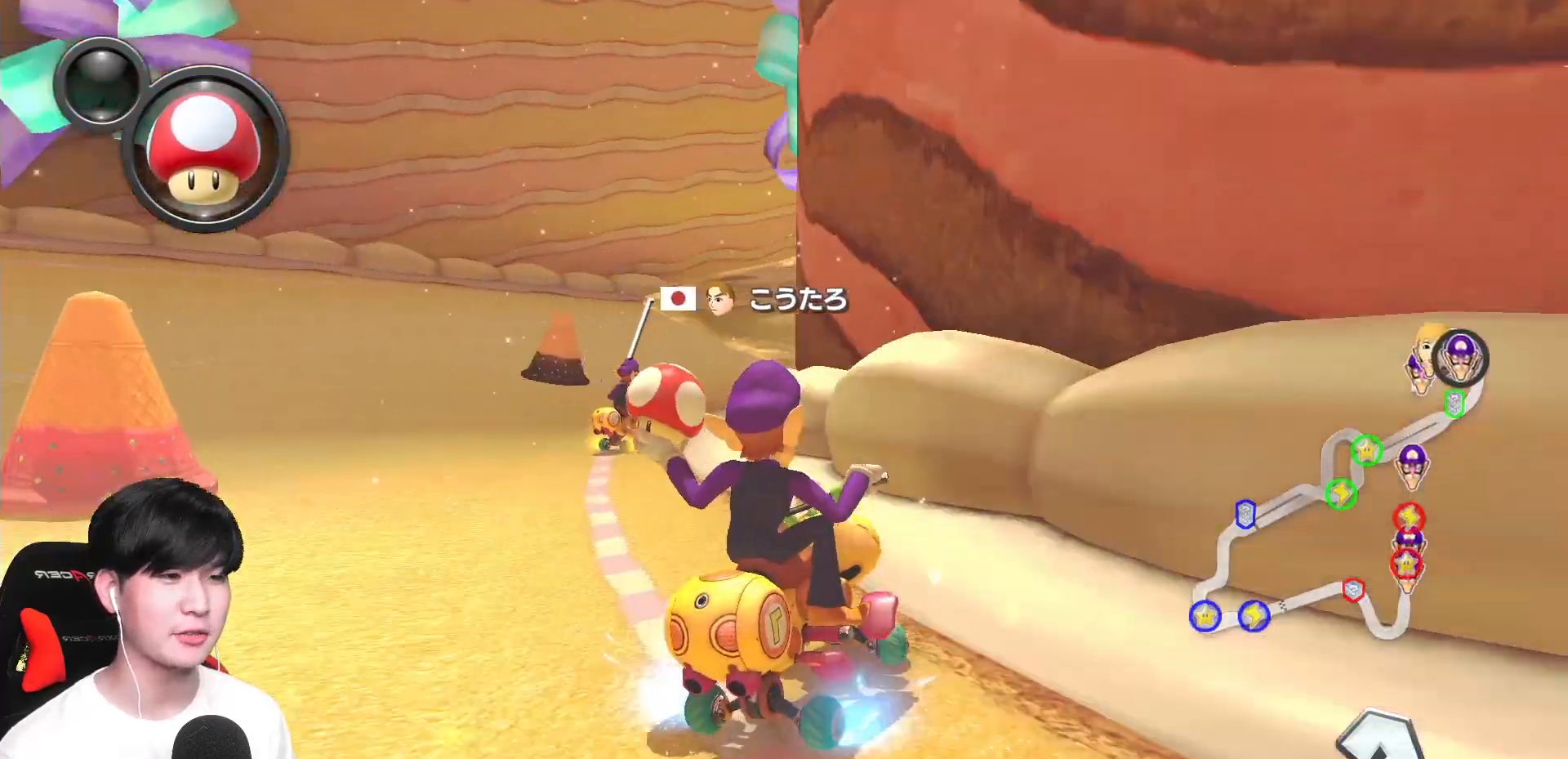
{"buttons": ["A", "R1"], "left_stick": "right", "events": [[50, "left_stick", "center"], [267, "left_stick", "left"], [383, "left_stick", "center"], [433, "left_stick", "right"]]}
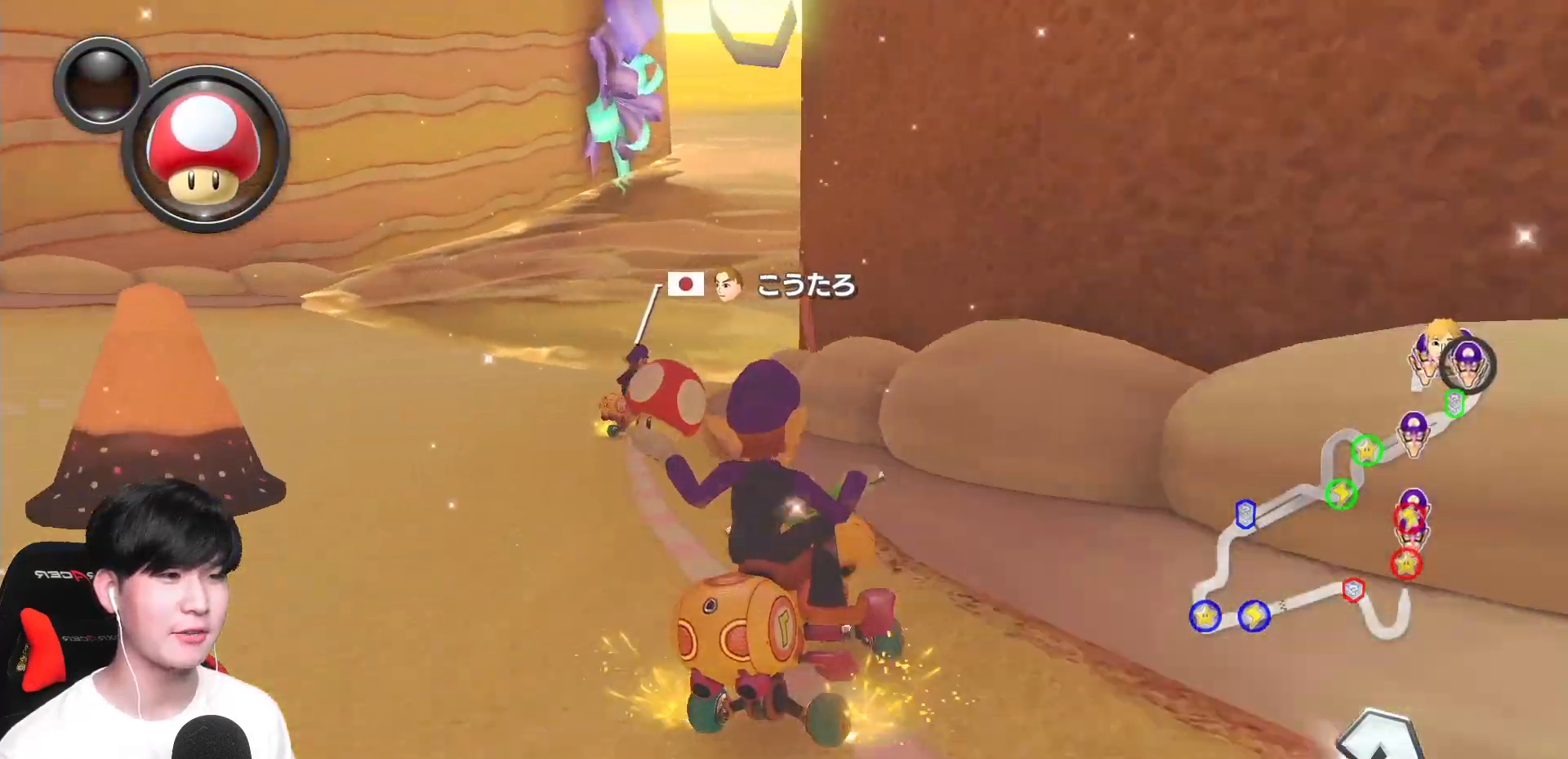
{"buttons": ["A", "R1"], "left_stick": "left", "events": [[100, "left_stick", "left"], [250, "left_stick", "center"], [383, "left_stick", "left"]]}
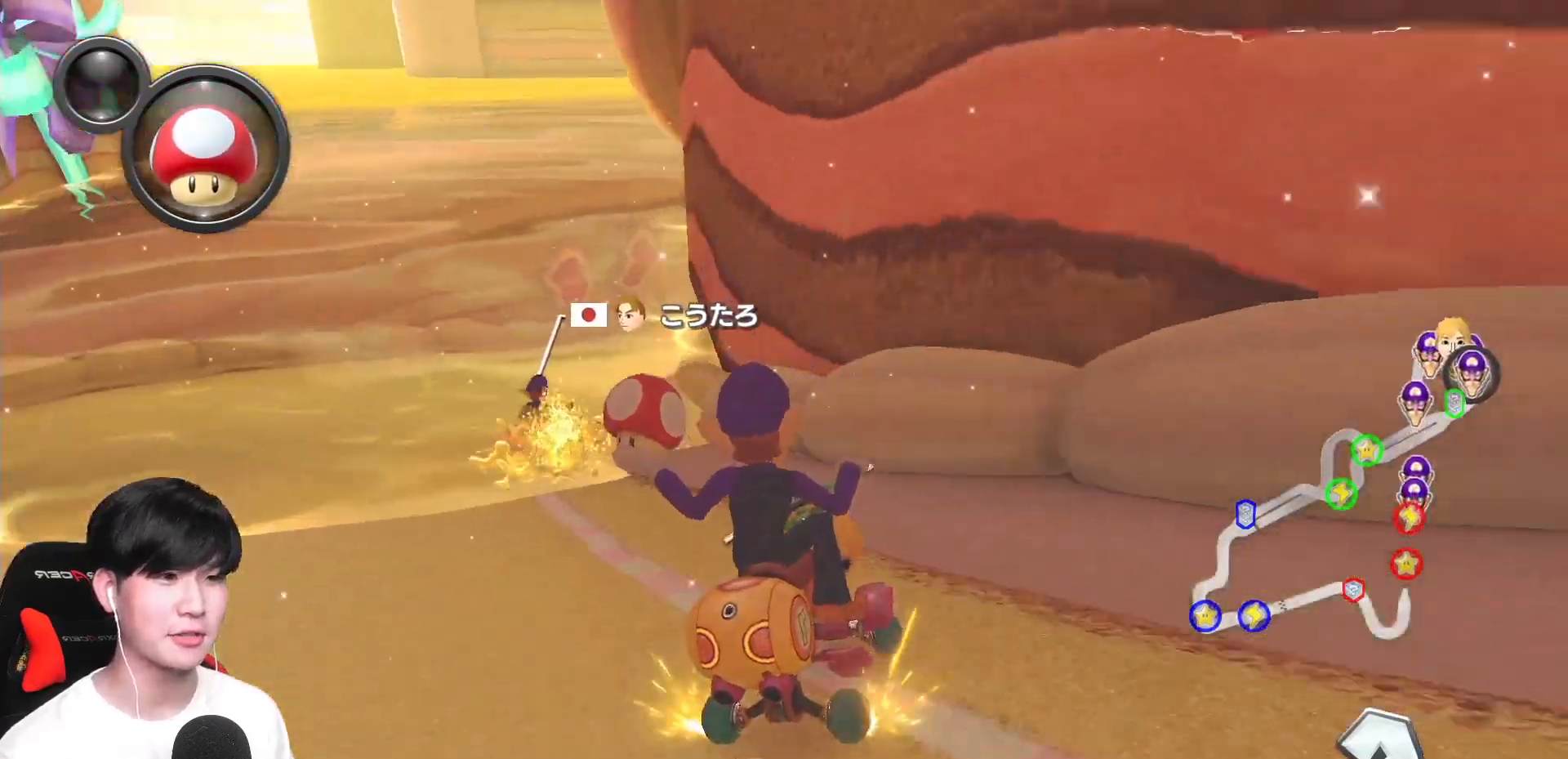
{"buttons": ["A", "R1"], "left_stick": "center", "events": [[33, "left_stick", "center"], [217, "left_stick", "left"], [383, "left_stick", "center"]]}
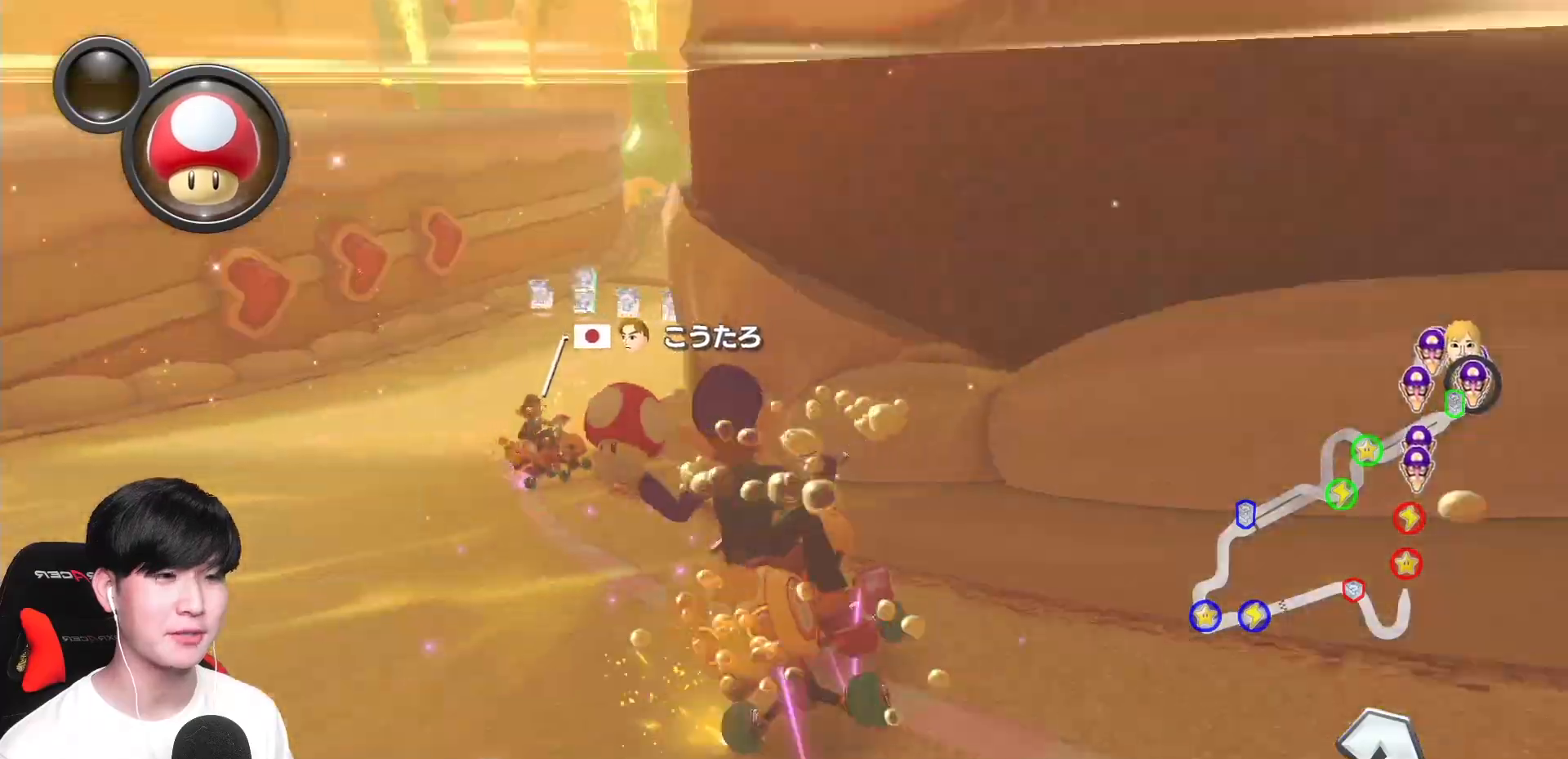
{"buttons": ["A", "R1"], "left_stick": "left", "events": [[33, "left_stick", "left"]]}
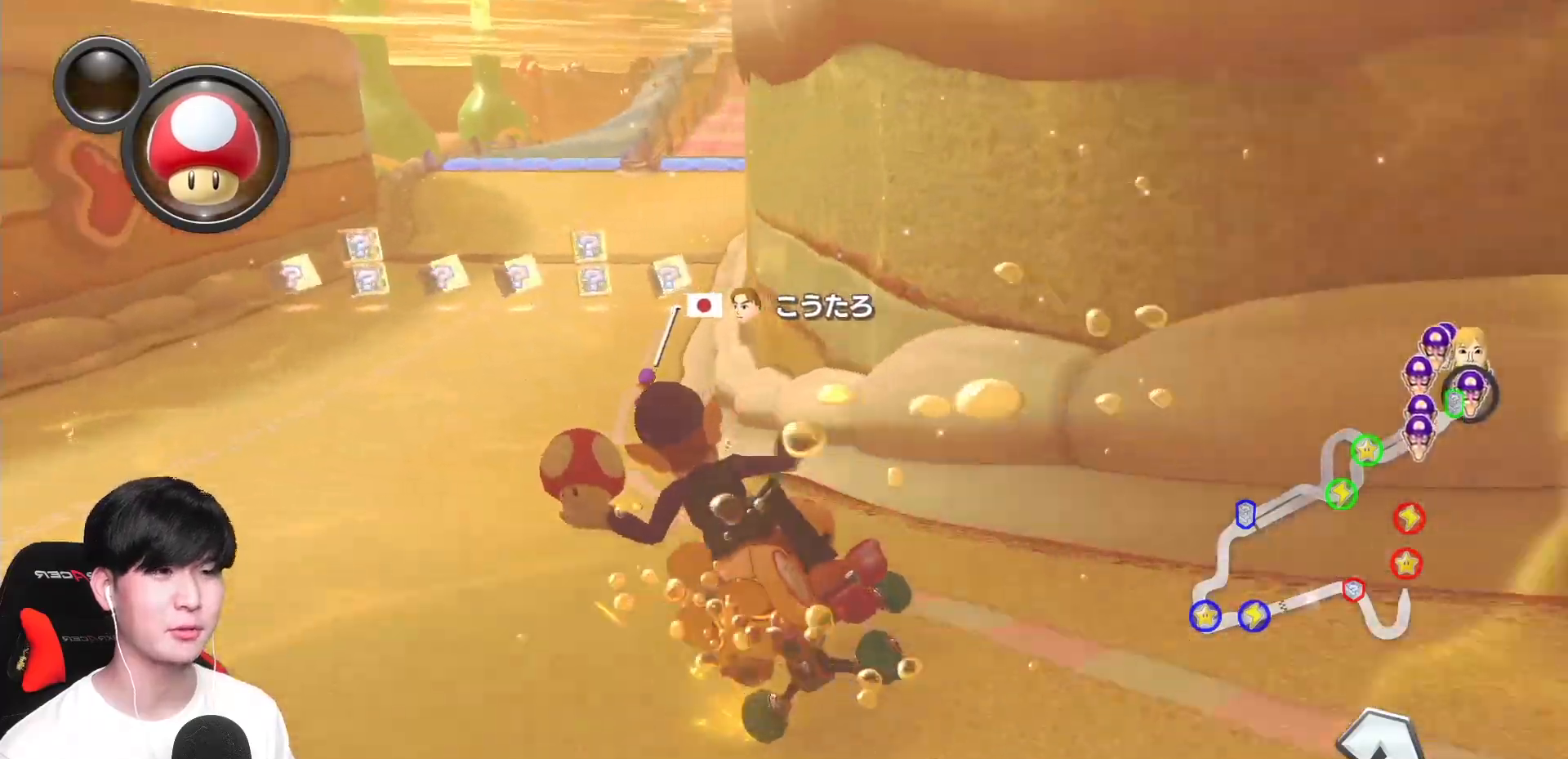
{"buttons": ["A", "R1"], "left_stick": "left", "events": []}
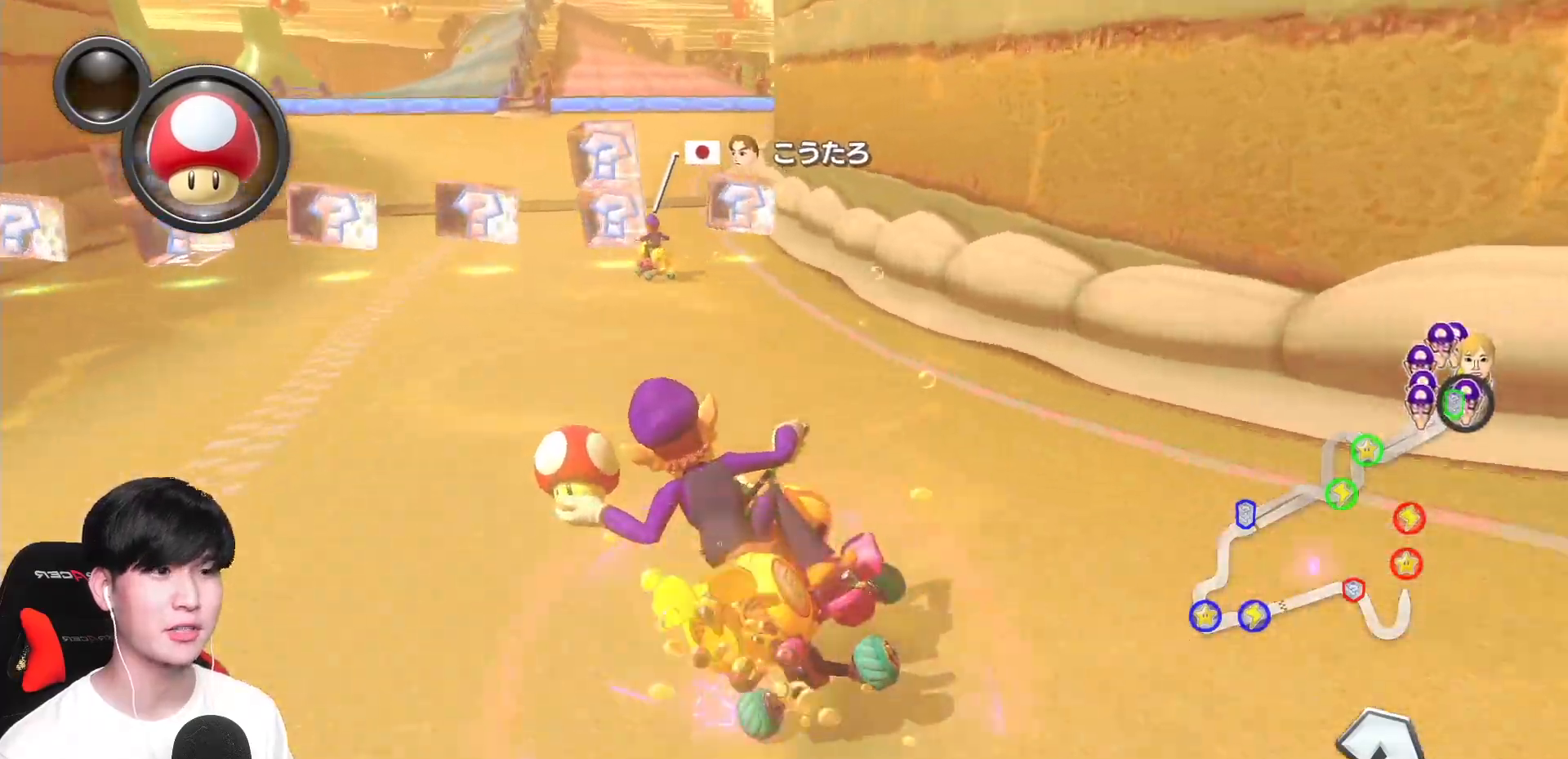
{"buttons": ["A"], "left_stick": "right", "events": [[133, "R1", "up"], [267, "R1", "down"], [400, "R1", "up"], [467, "left_stick", "right"]]}
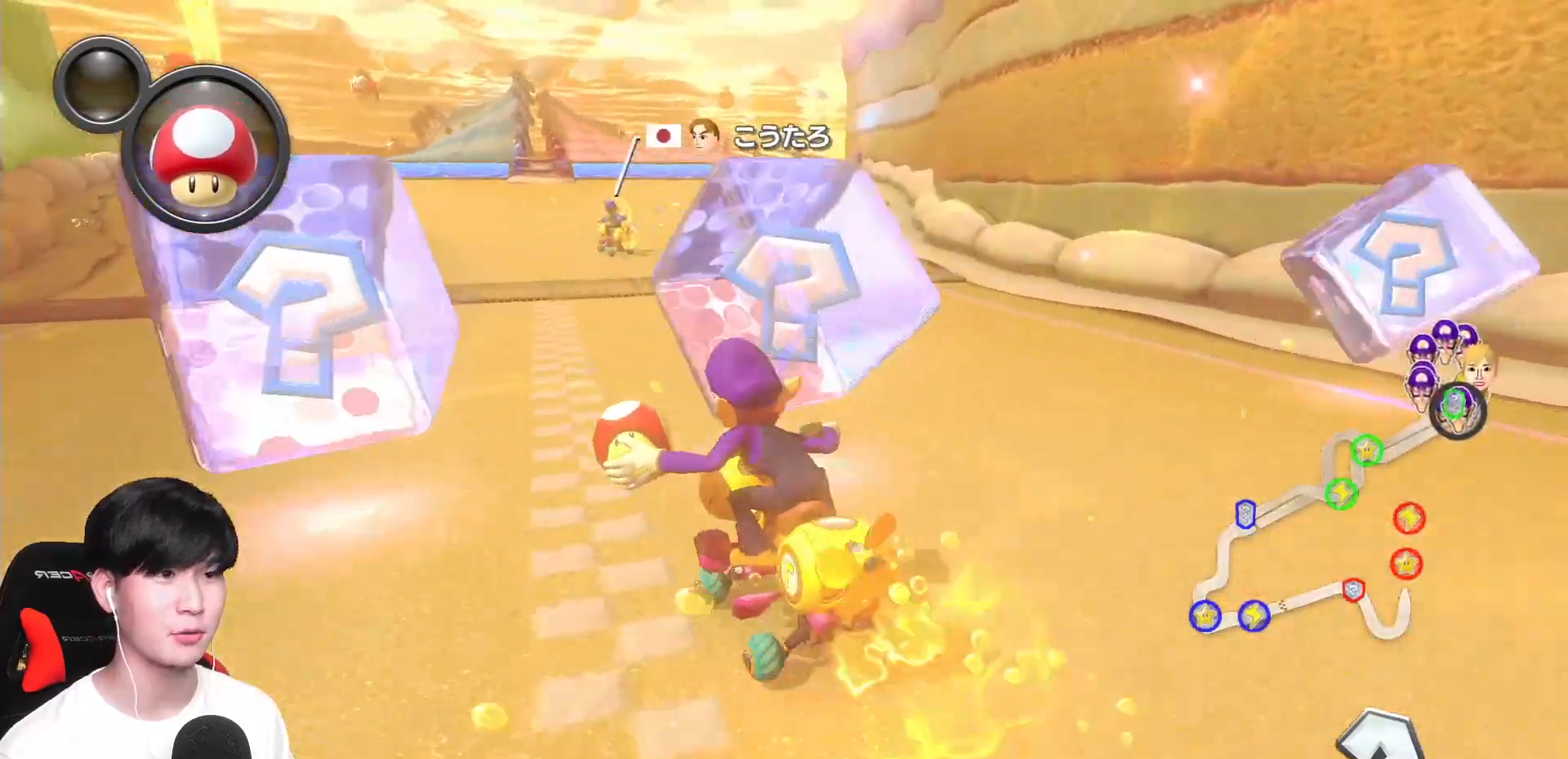
{"buttons": ["A"], "left_stick": "right", "events": []}
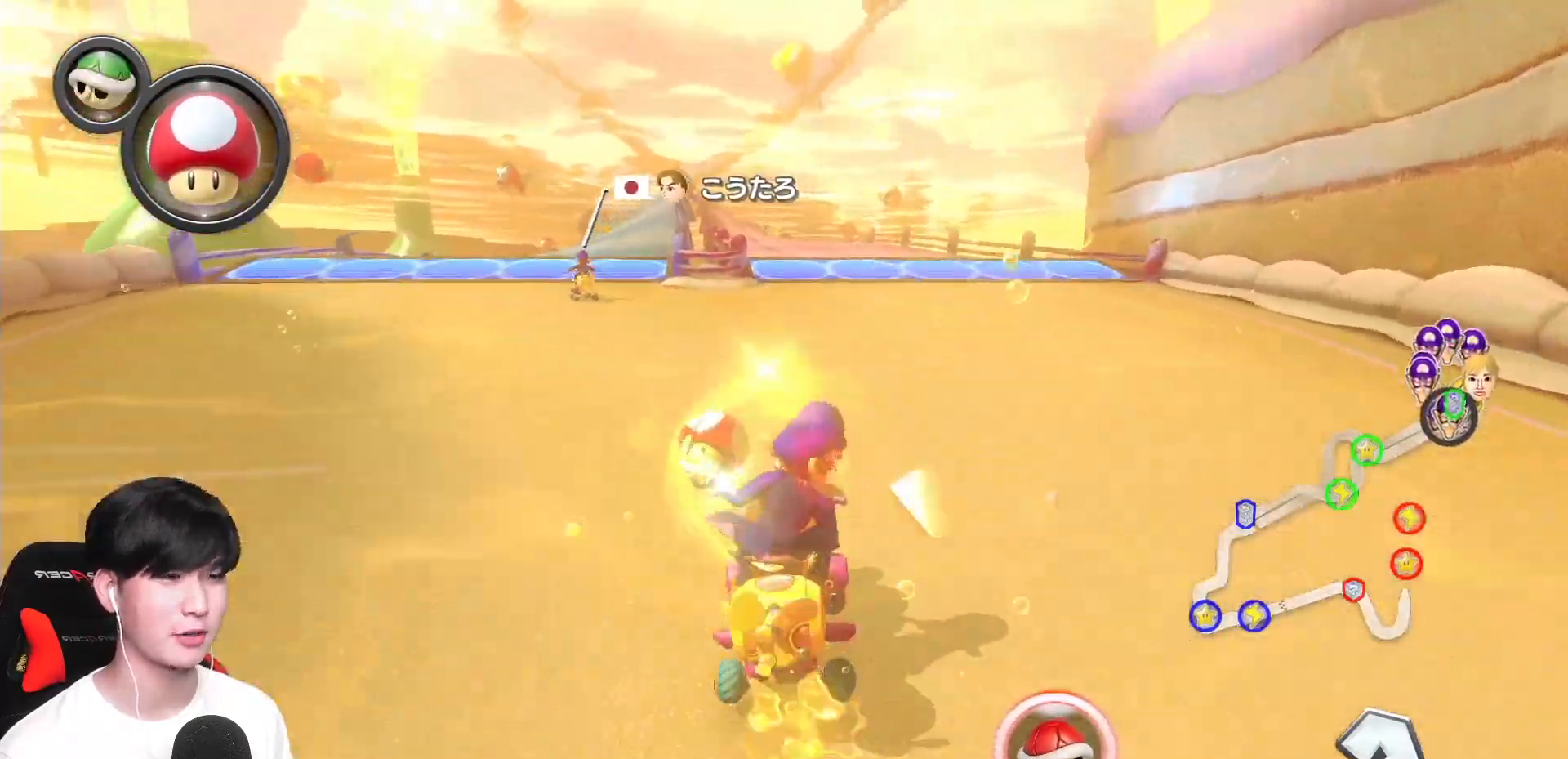
{"buttons": ["A"], "left_stick": "center", "events": [[50, "X", "down"], [167, "left_stick", "left"], [367, "left_stick", "center"], [400, "X", "up"]]}
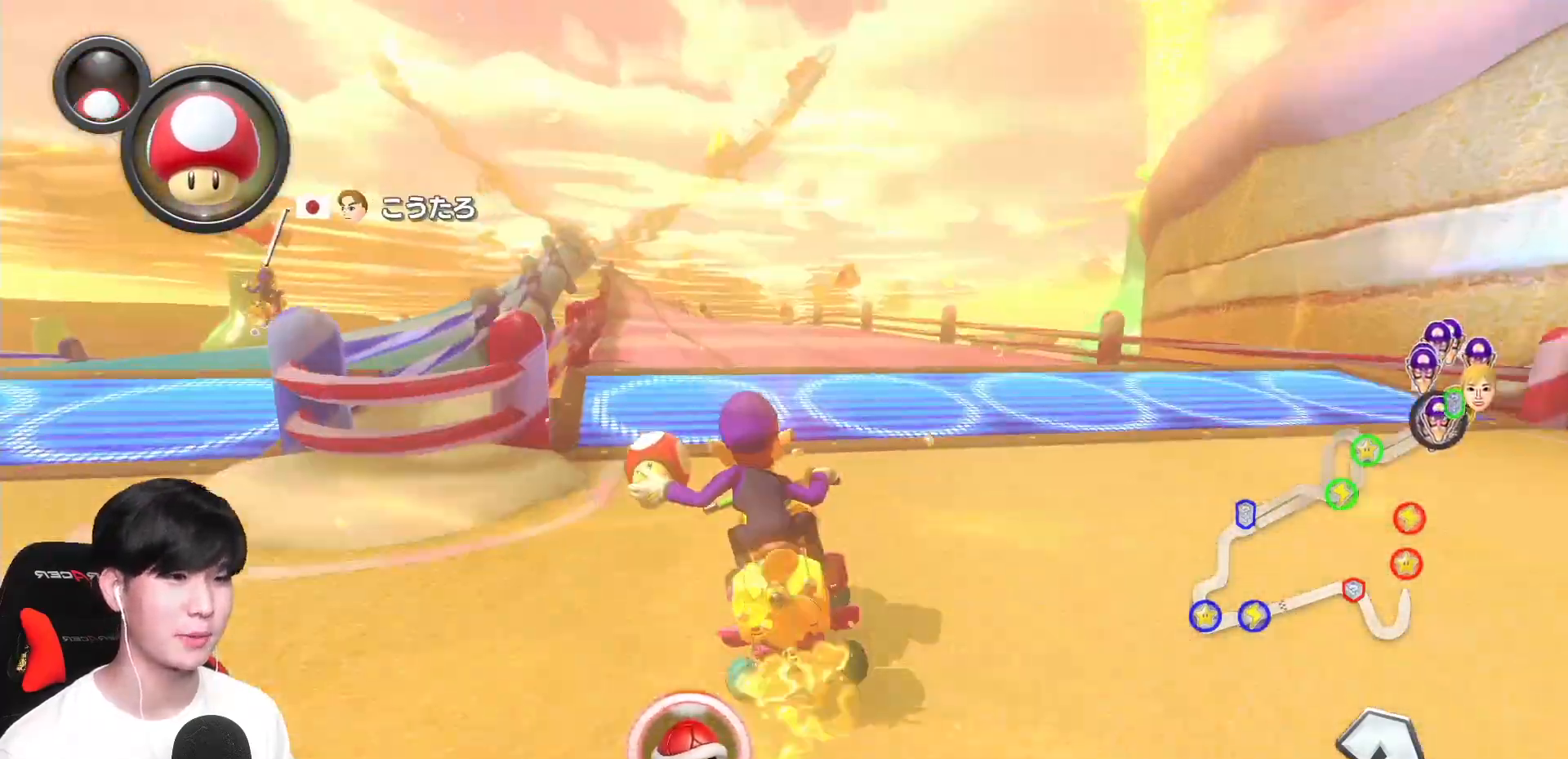
{"buttons": ["A"], "left_stick": "left", "events": [[117, "R1", "down"], [167, "X", "down"], [300, "R1", "up"], [417, "left_stick", "left"], [433, "X", "up"]]}
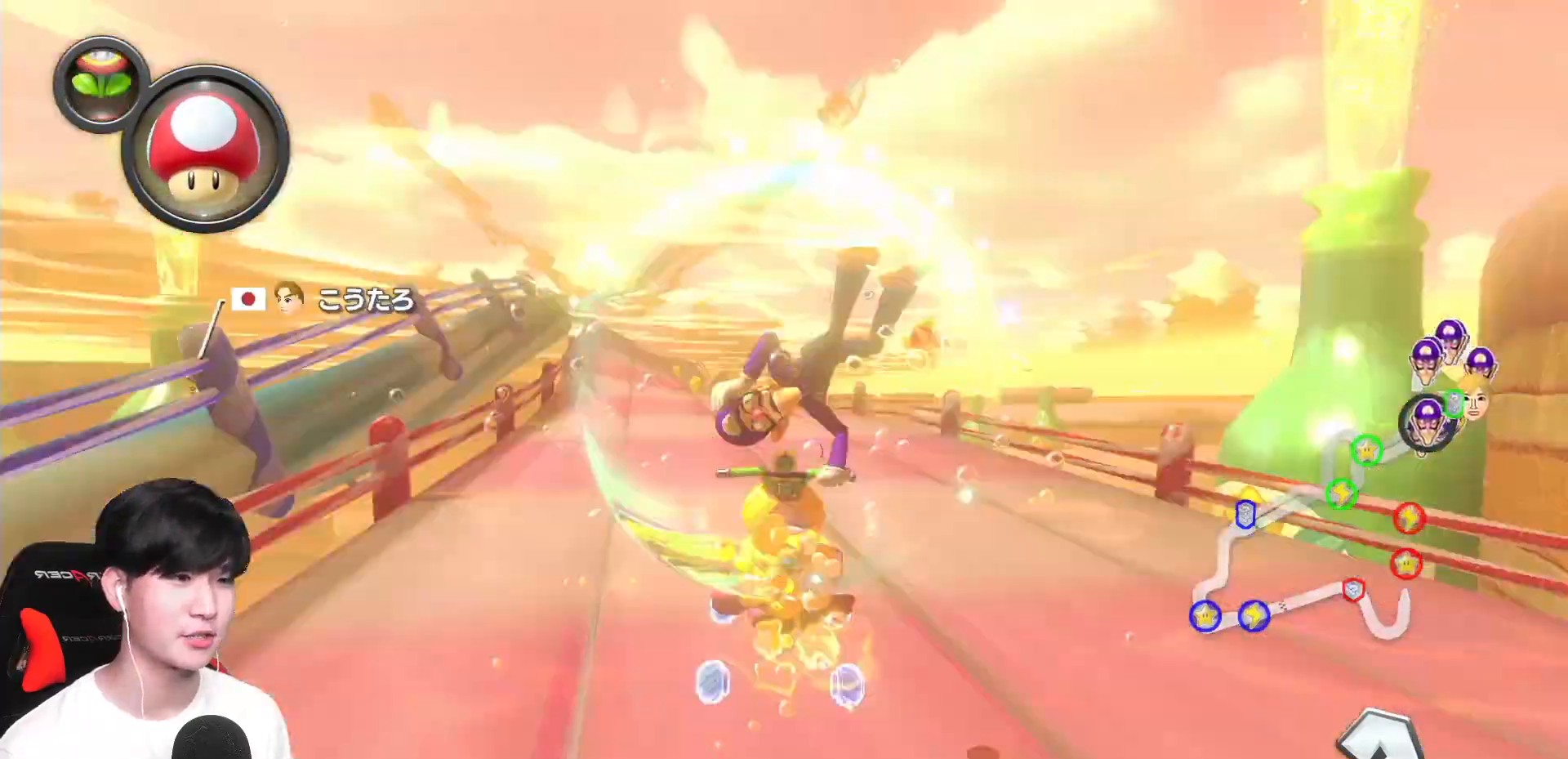
{"buttons": ["A"], "left_stick": "center", "events": [[183, "left_stick", "center"]]}
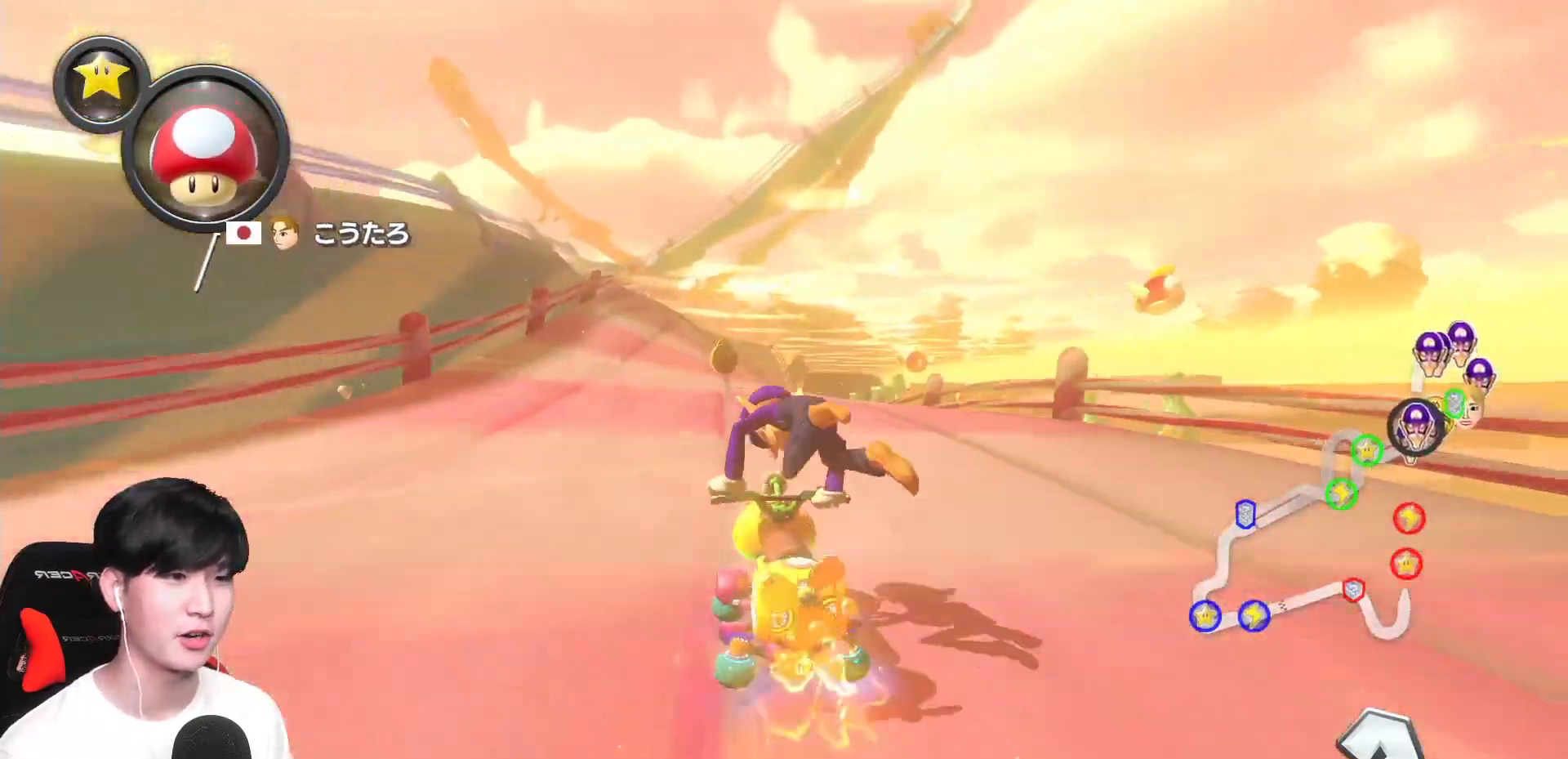
{"buttons": ["A"], "left_stick": "center", "events": [[200, "X", "down"], [267, "left_stick", "left"], [333, "X", "up"], [400, "left_stick", "center"]]}
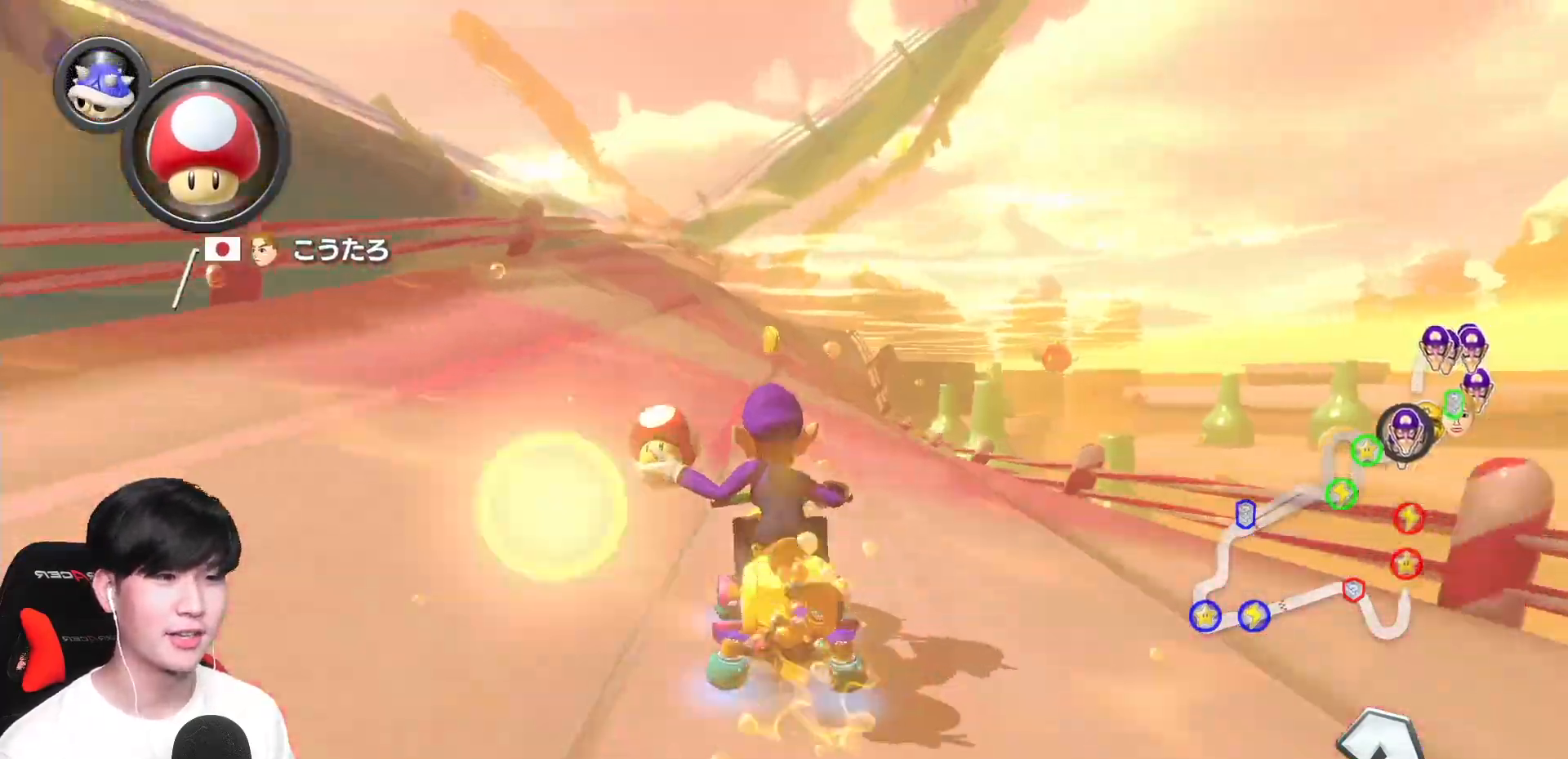
{"buttons": ["A", "X", "R1"], "left_stick": "up-left", "events": [[250, "R1", "down"], [300, "X", "down"], [467, "left_stick", "up-left"]]}
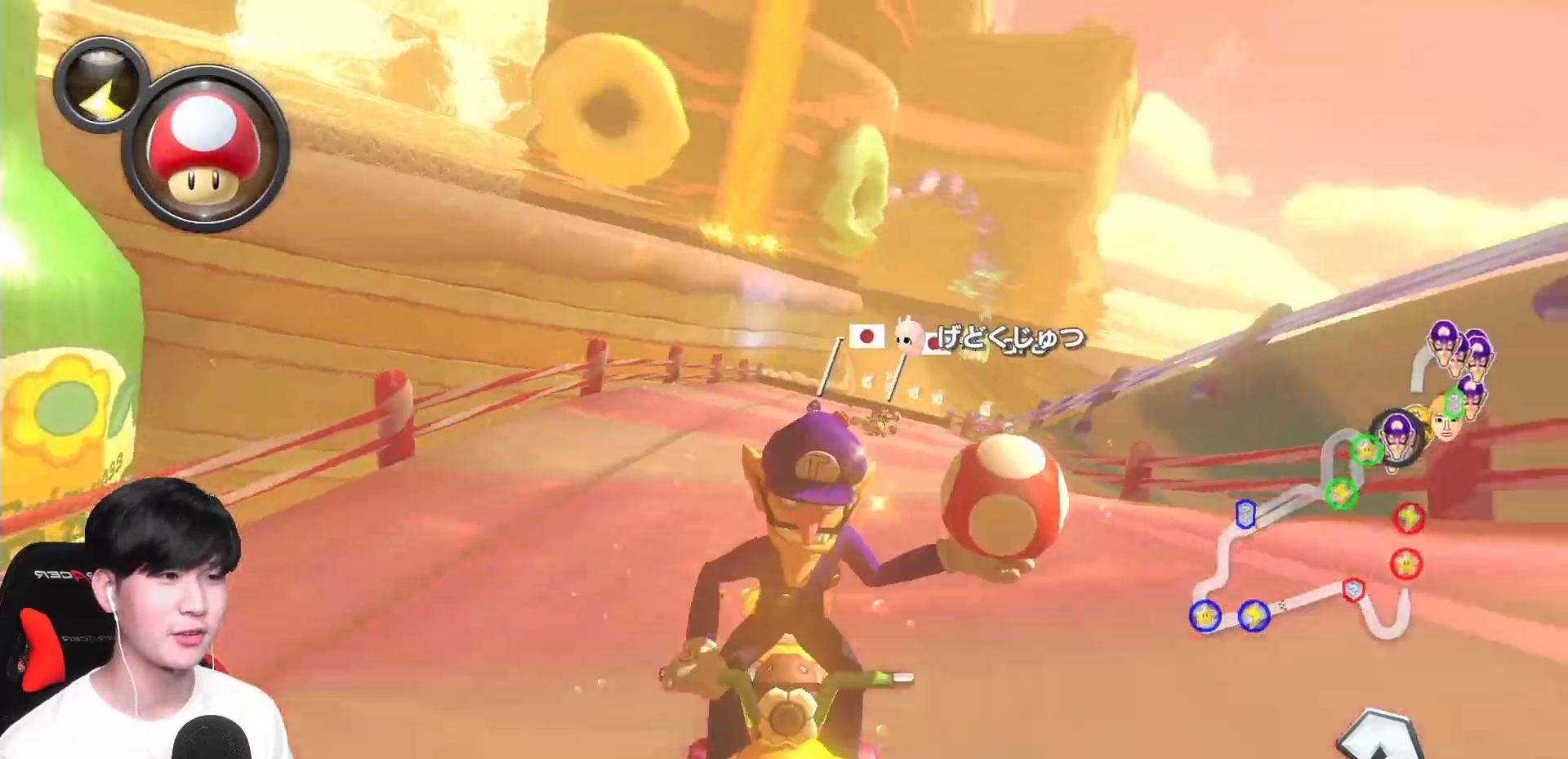
{"buttons": ["A", "R1"], "left_stick": "right", "events": [[200, "X", "up"], [433, "left_stick", "right"]]}
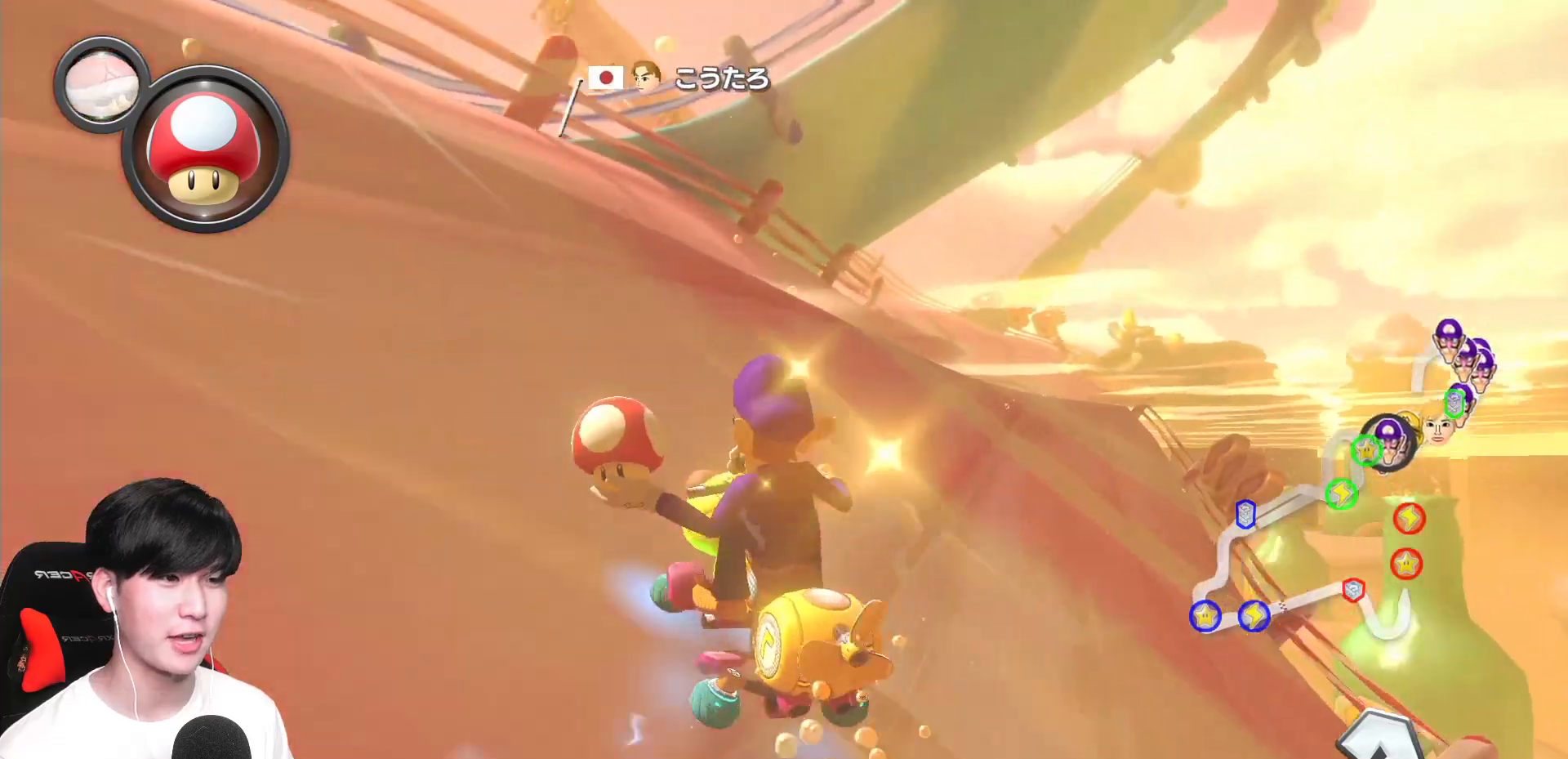
{"buttons": ["A", "R1"], "left_stick": "right", "events": []}
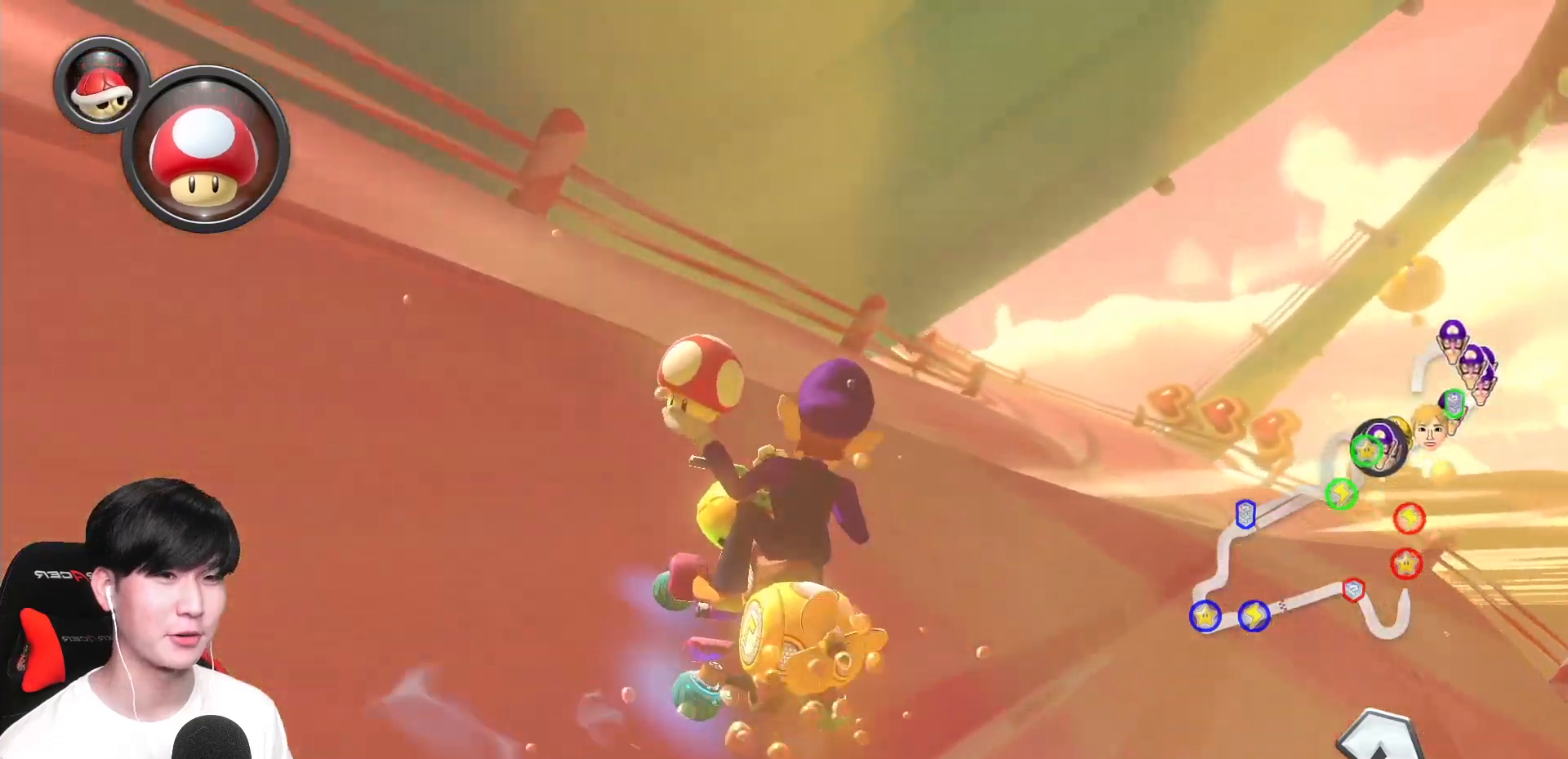
{"buttons": ["A", "R1"], "left_stick": "right", "events": []}
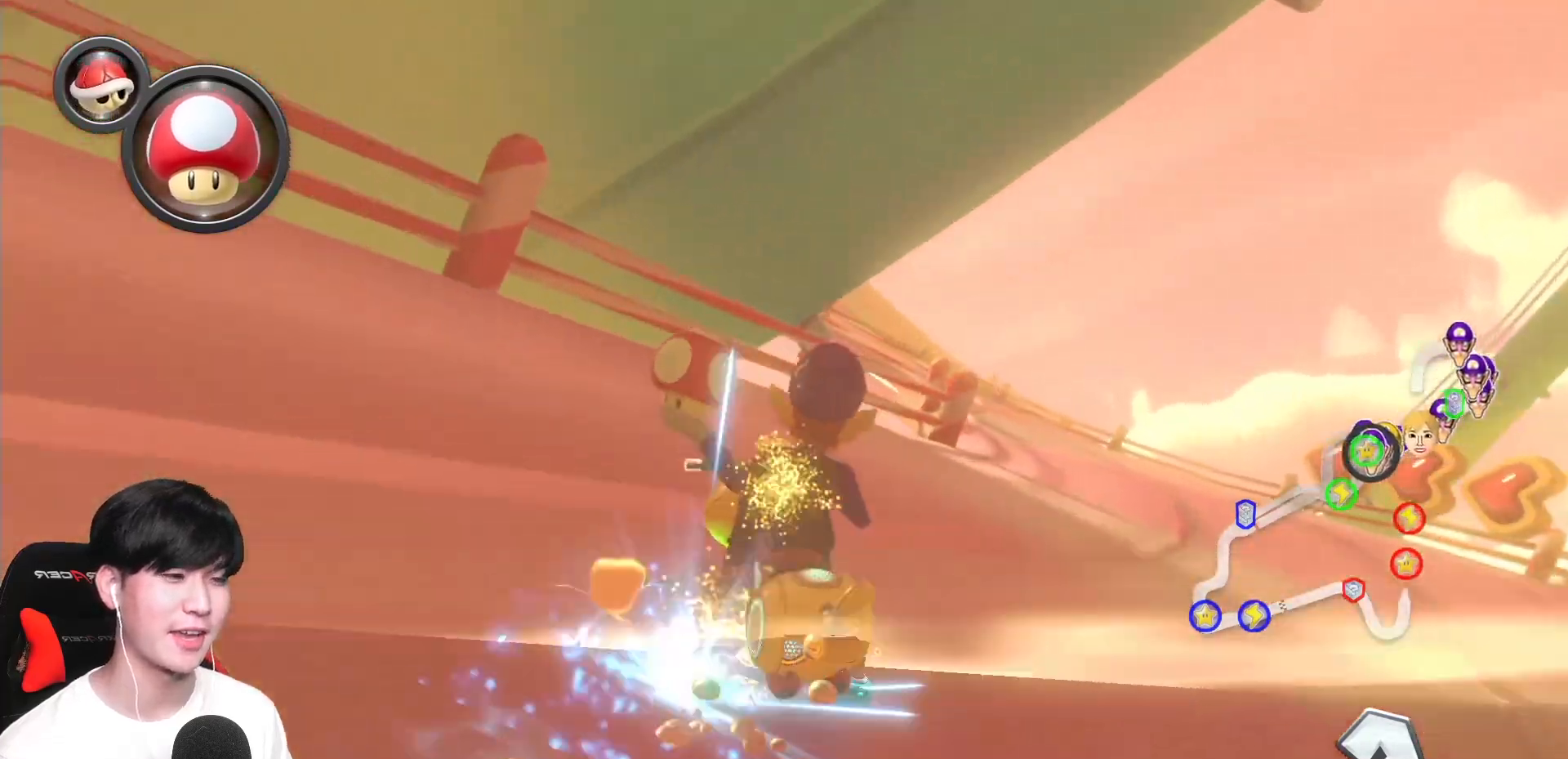
{"buttons": ["A", "R1"], "left_stick": "center", "events": [[400, "R1", "up"], [450, "left_stick", "center"], [483, "R1", "down"]]}
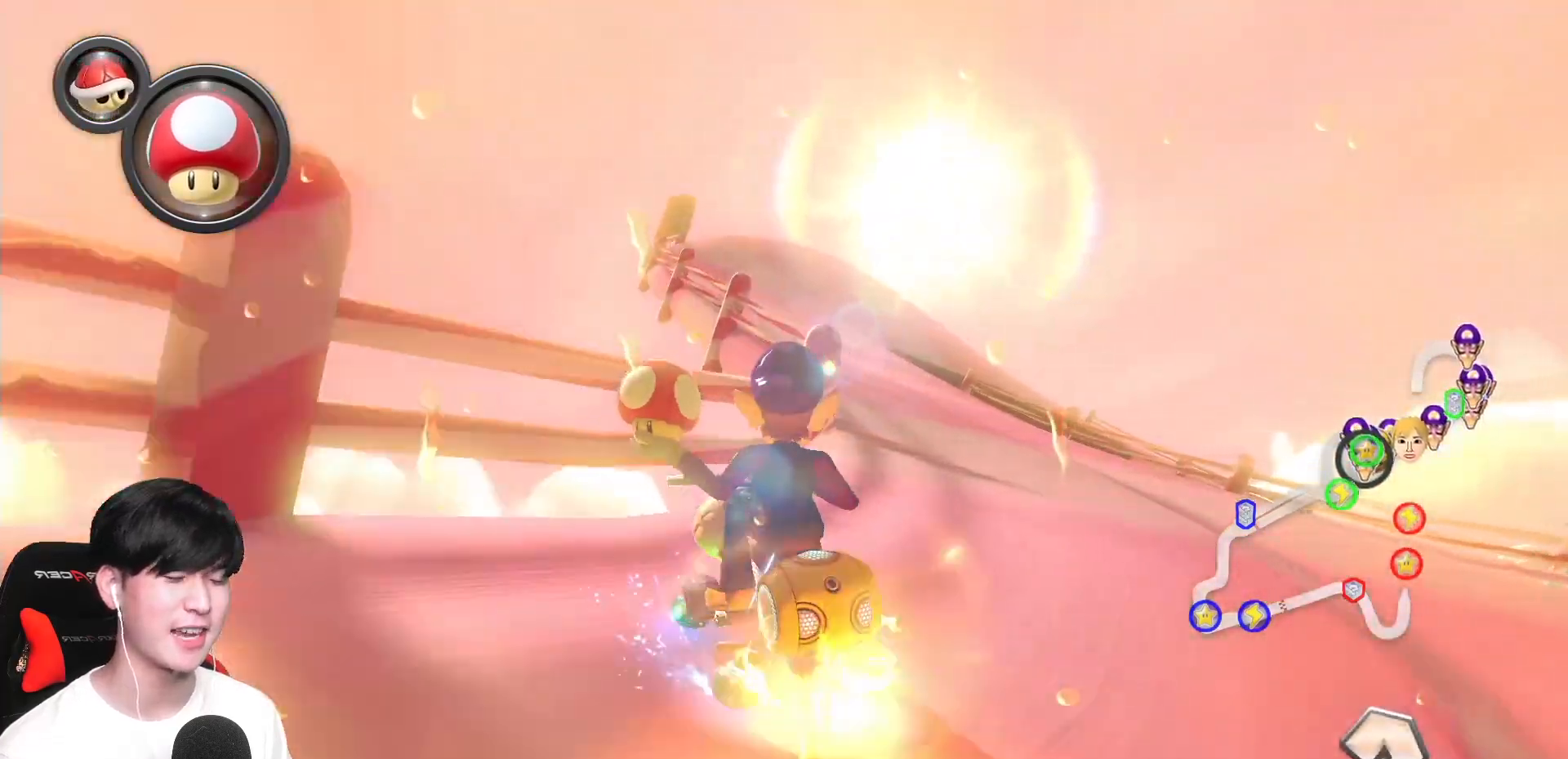
{"buttons": ["A", "R1"], "left_stick": "up-right", "events": [[100, "left_stick", "right"], [400, "left_stick", "up-right"]]}
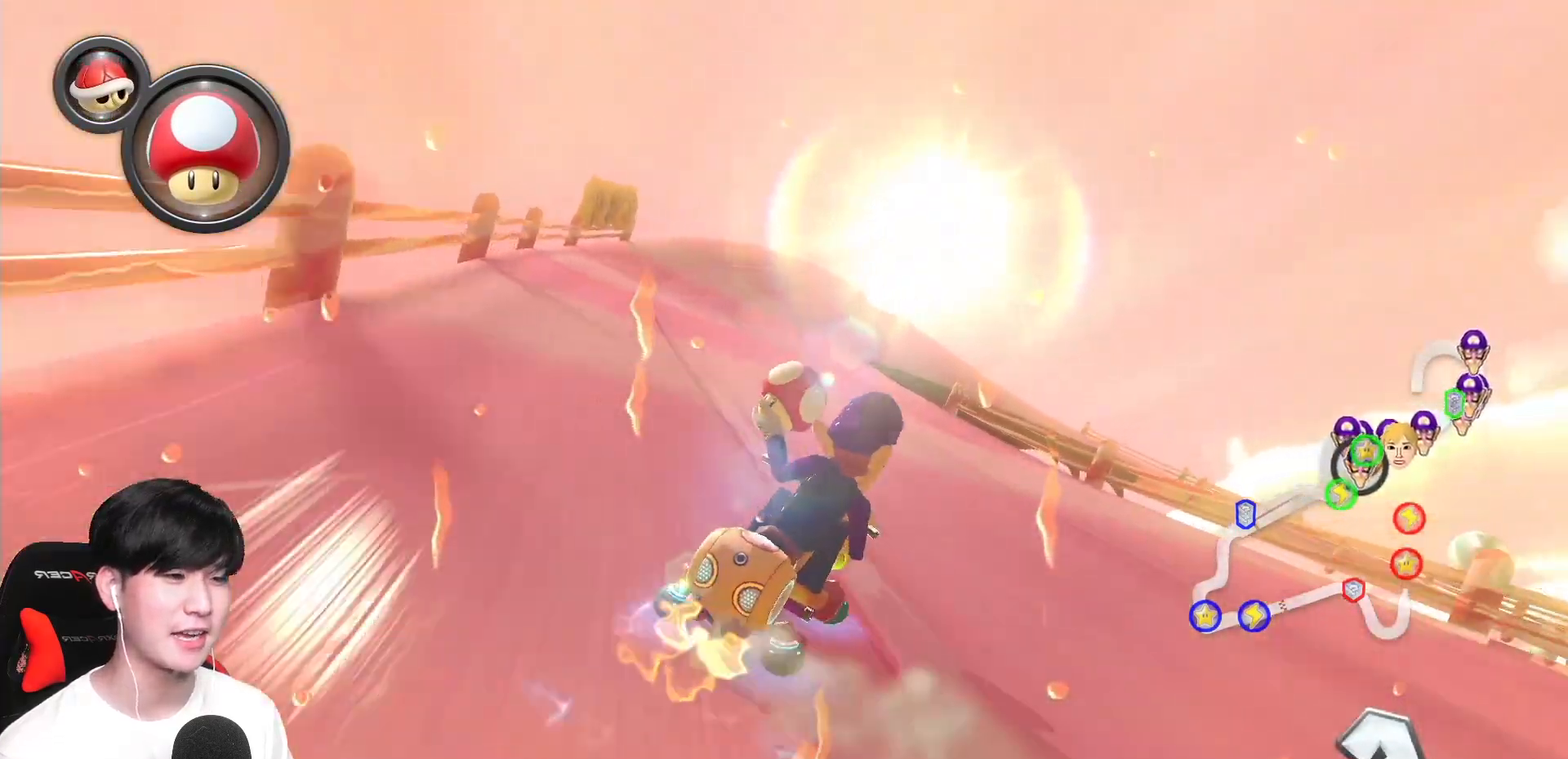
{"buttons": ["A", "R1"], "left_stick": "left", "events": [[267, "left_stick", "left"]]}
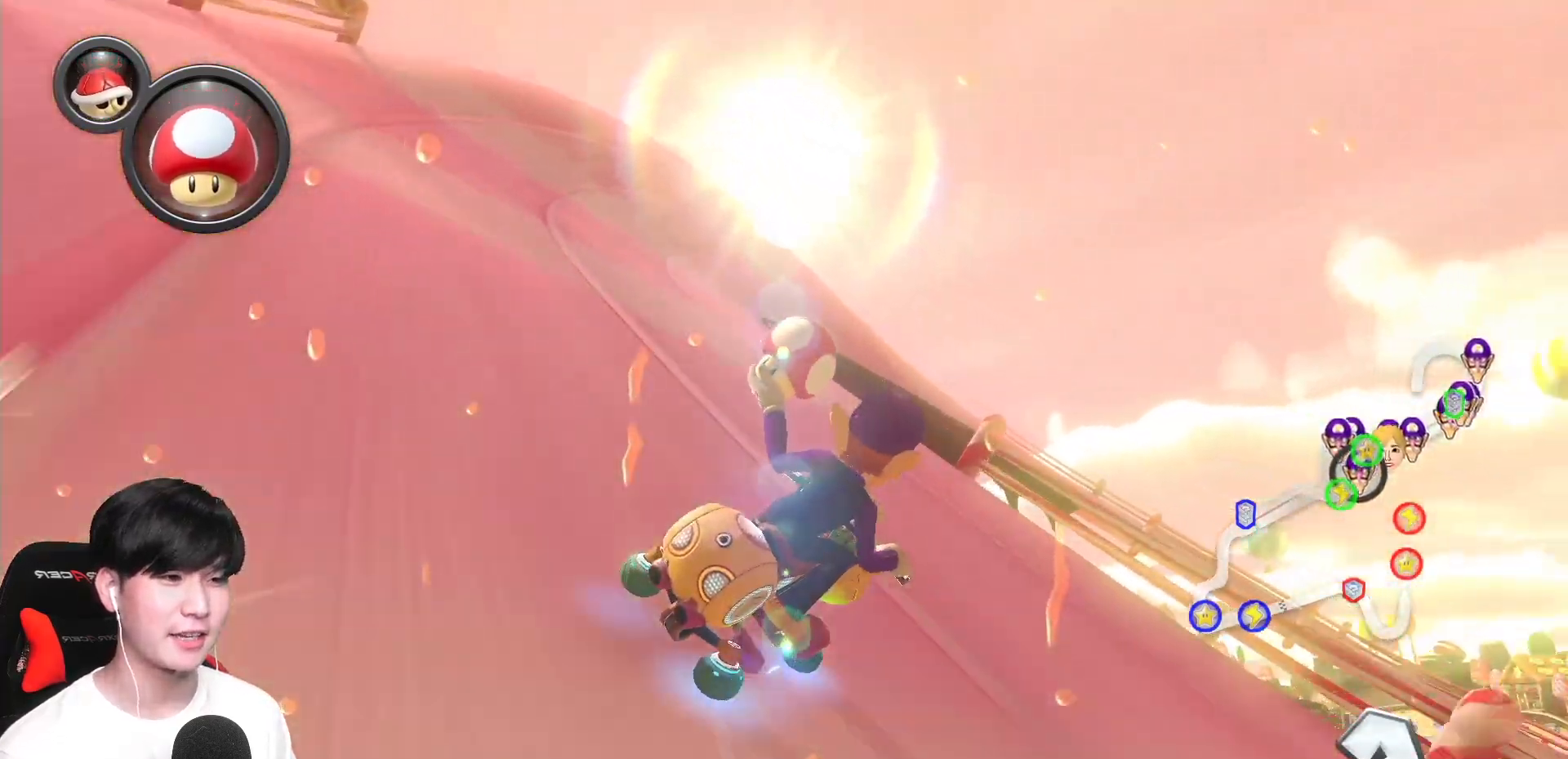
{"buttons": ["A", "R1"], "left_stick": "left", "events": []}
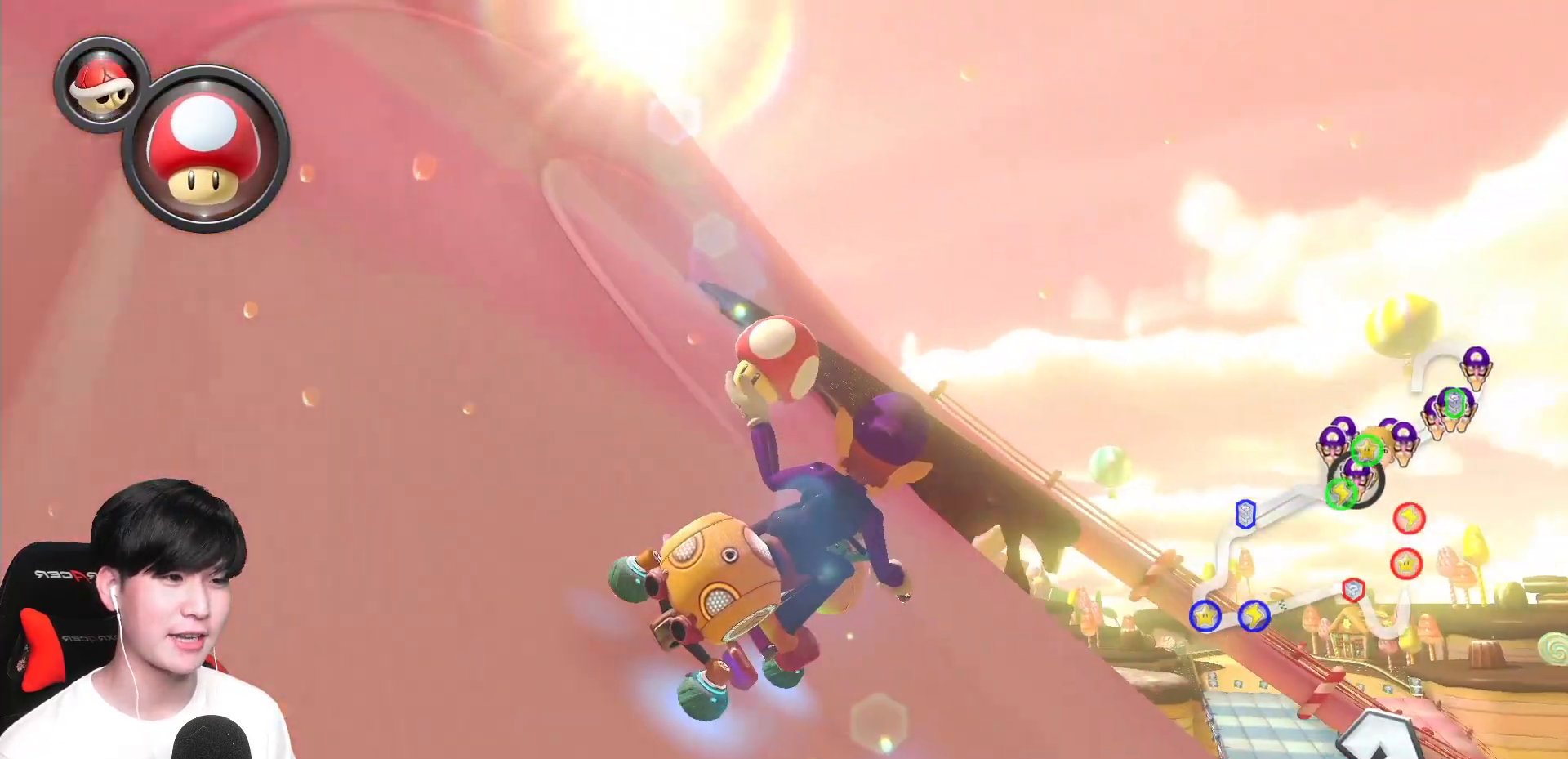
{"buttons": ["A", "R1"], "left_stick": "up-right", "events": [[450, "left_stick", "up-right"]]}
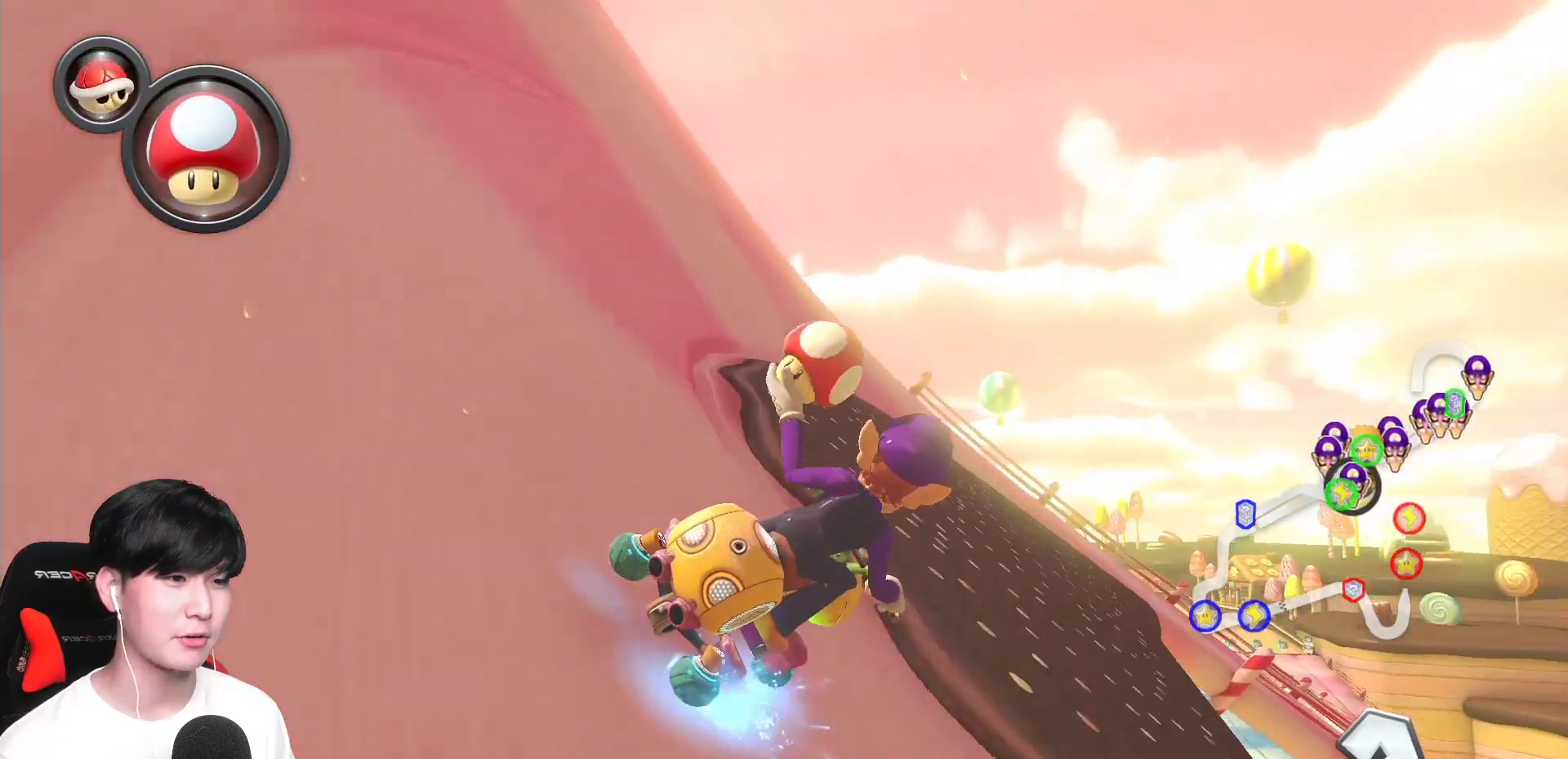
{"buttons": ["A", "R1"], "left_stick": "up-right", "events": []}
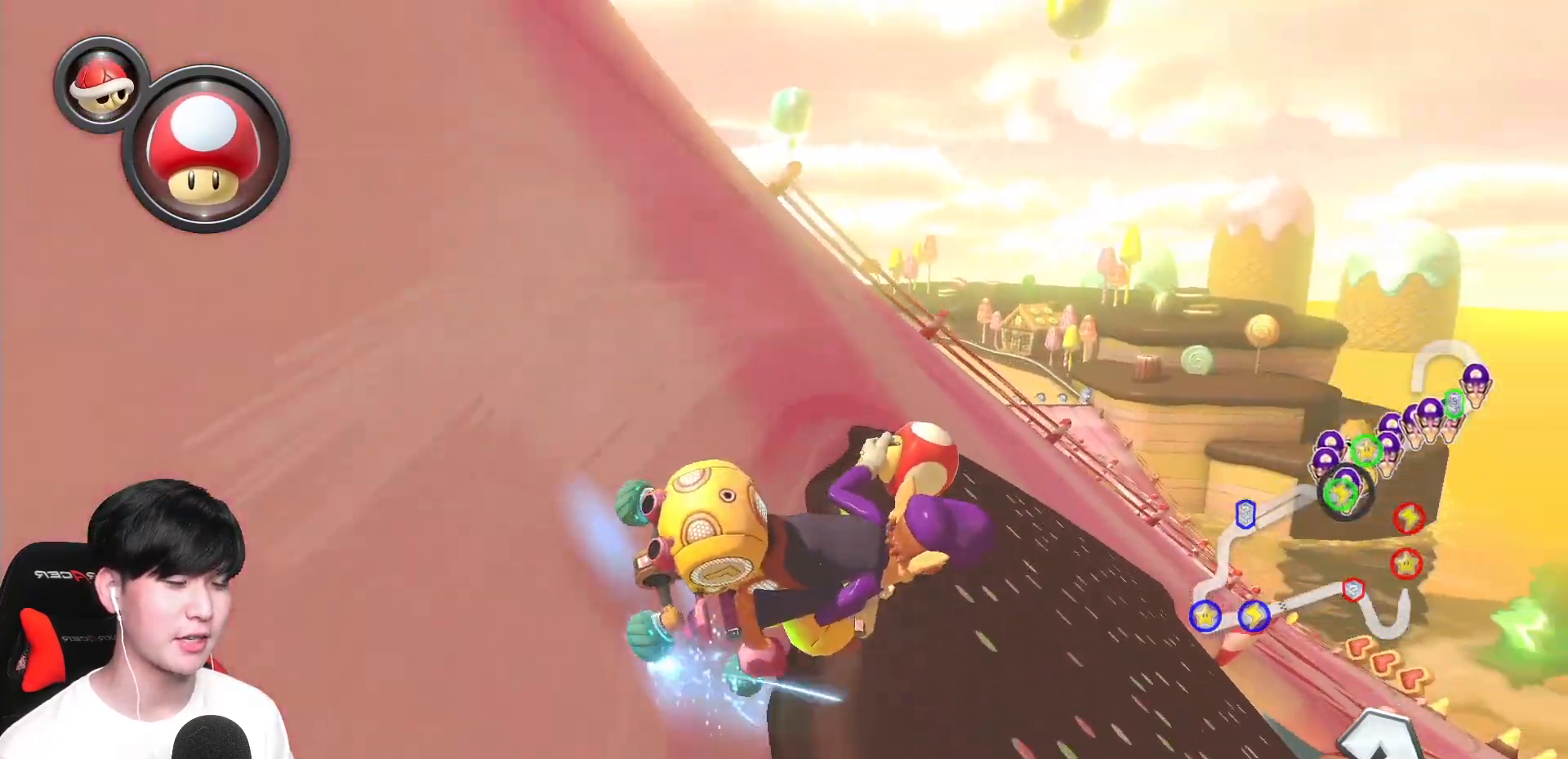
{"buttons": ["A", "R1"], "left_stick": "left", "events": [[283, "left_stick", "left"]]}
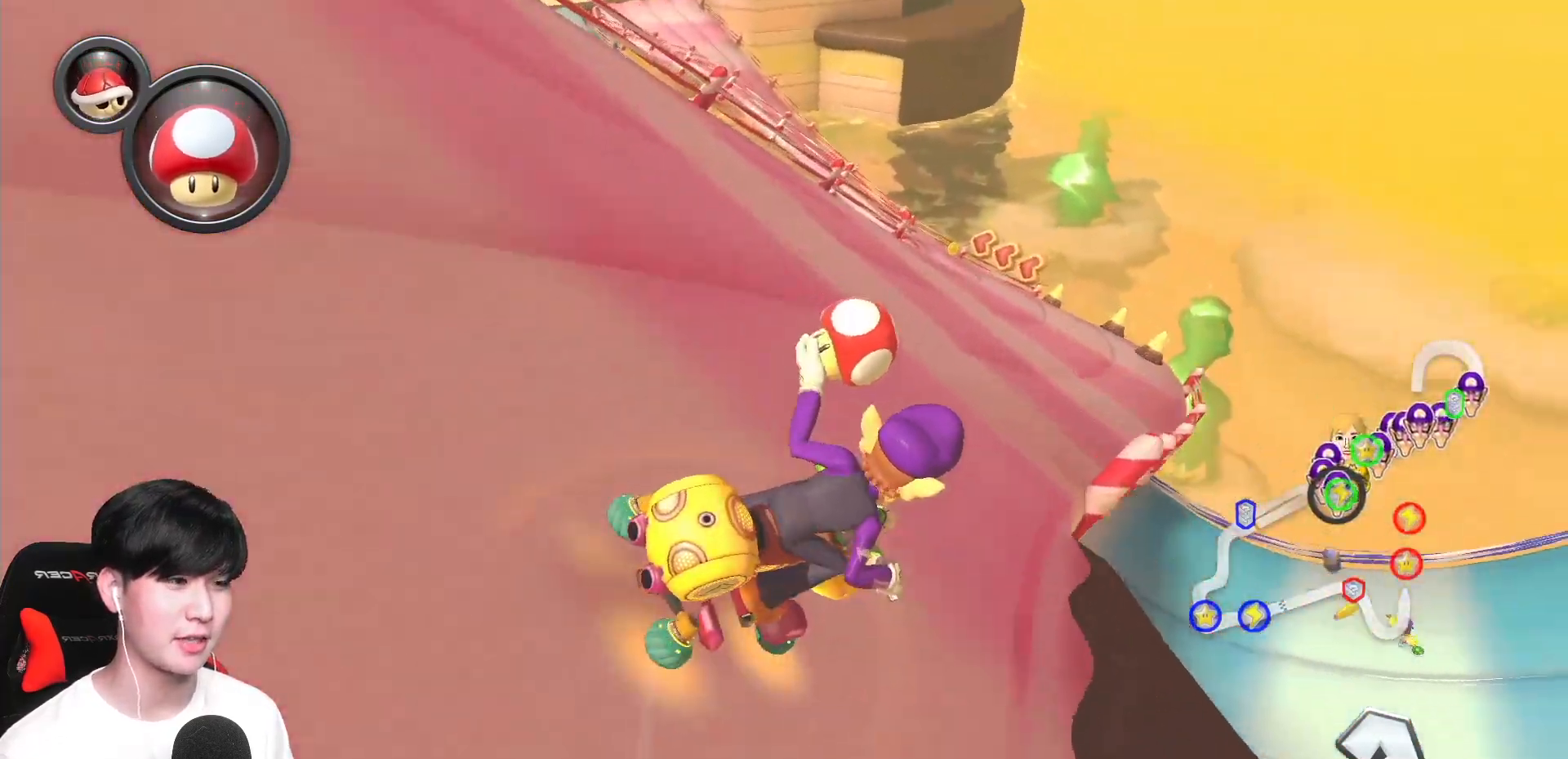
{"buttons": ["A", "X", "R1"], "left_stick": "center", "events": [[17, "R1", "up"], [67, "R1", "down"], [200, "R1", "up"], [250, "left_stick", "center"], [400, "R1", "down"], [450, "X", "down"]]}
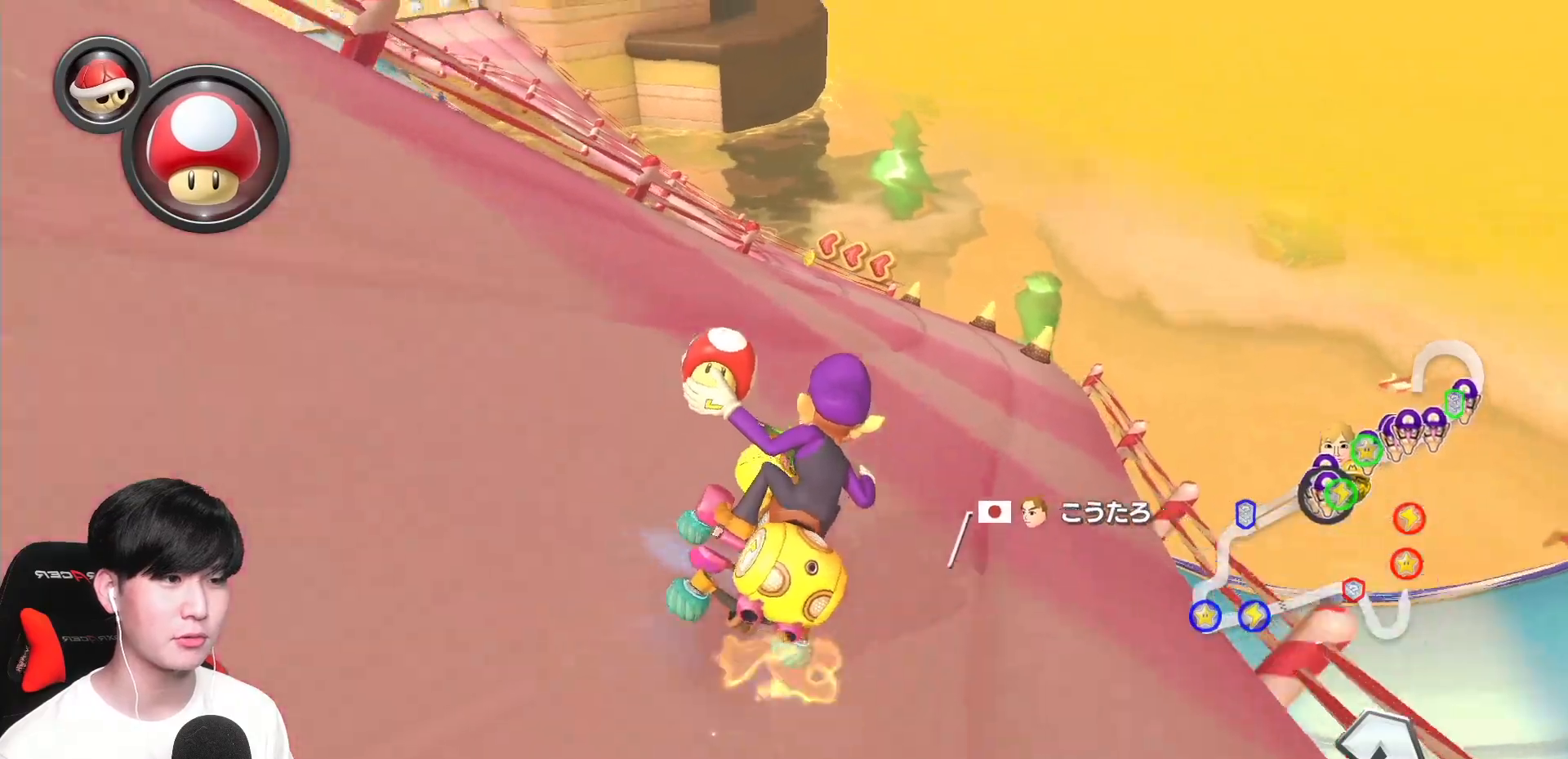
{"buttons": ["A", "R1"], "left_stick": "up-left", "events": [[117, "left_stick", "up-left"], [283, "X", "up"]]}